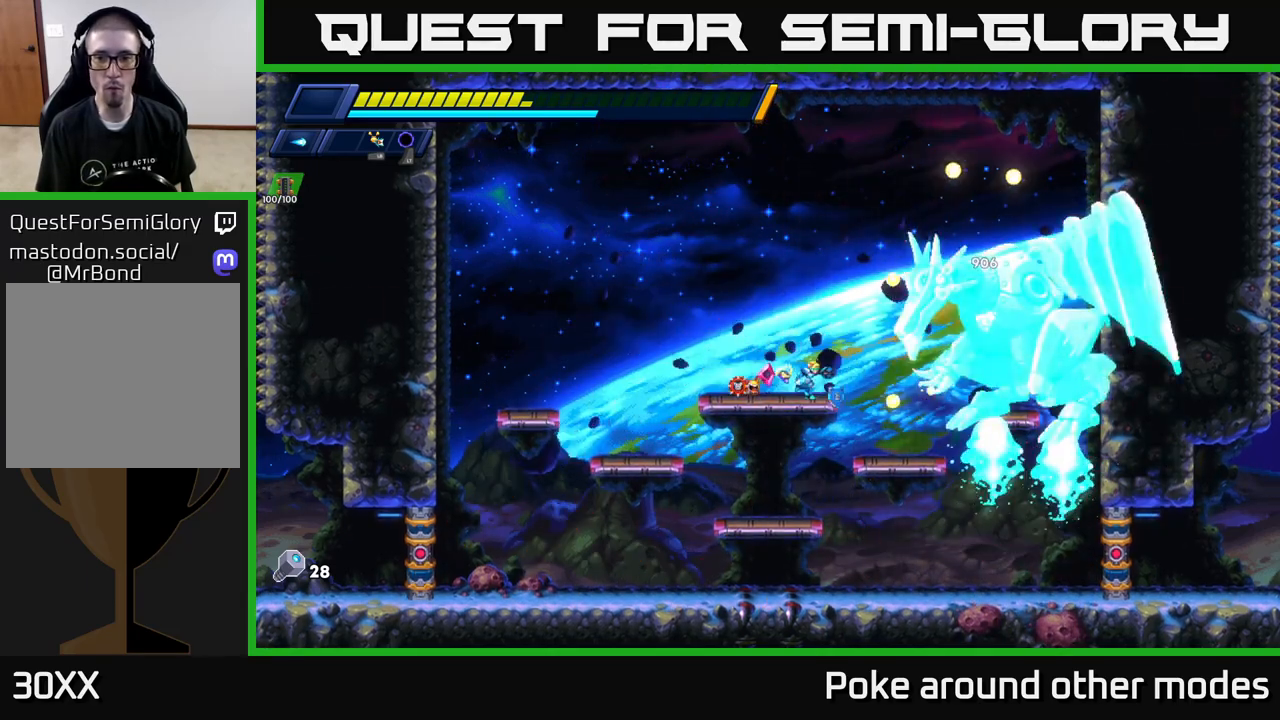
Gameplay with a controller (Xbox layout); each line is a JSON object with the inputs held at the frame after it. "events" lists button and stick changes between this image and that frame as [ms after this image, input, new state], when the widget could be followed in between.
{"buttons": [], "left_stick": "left", "right_stick": "center", "events": [[100, "L1", "down"], [200, "L1", "up"], [217, "X", "down"], [233, "left_stick", "center"], [283, "left_stick", "left"], [300, "X", "up"], [400, "X", "down"], [500, "X", "up"]]}
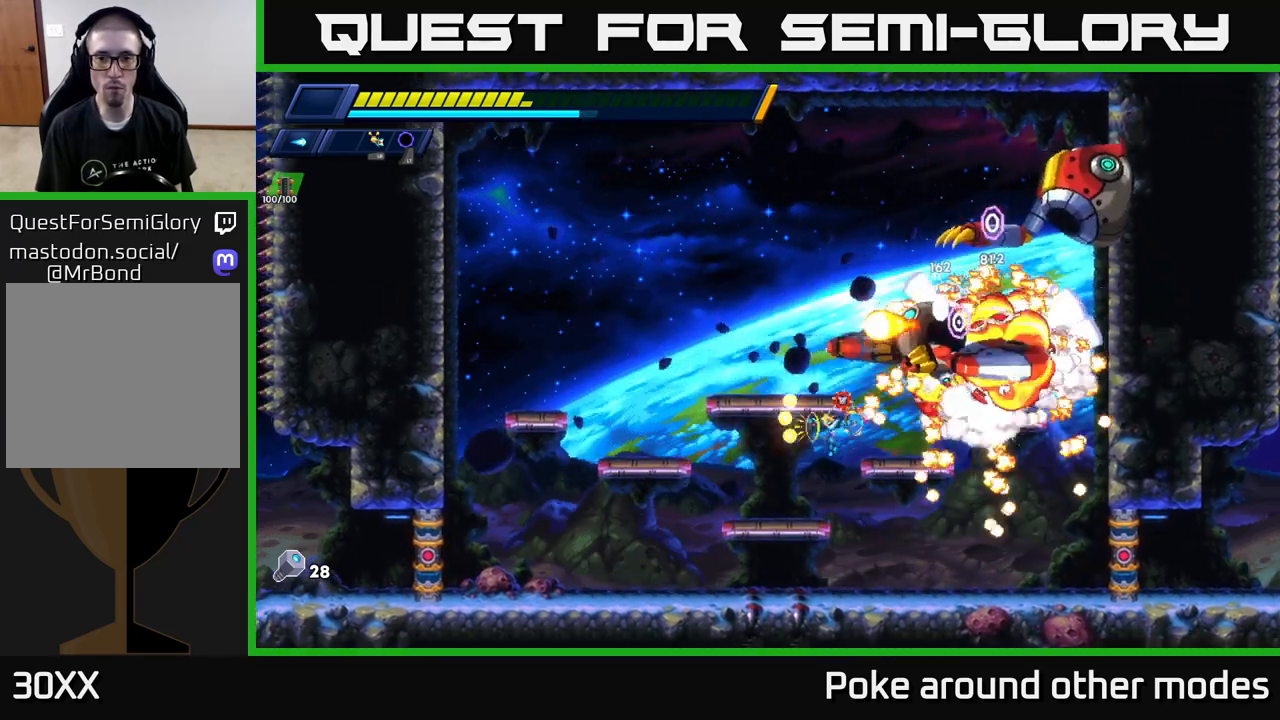
{"buttons": ["A", "R2"], "left_stick": "up-left", "right_stick": "center", "events": [[83, "R2", "down"], [83, "X", "down"], [150, "X", "up"], [200, "R2", "up"], [250, "R2", "down"], [350, "left_stick", "center"], [383, "R2", "up"], [450, "A", "down"], [467, "R2", "down"], [483, "left_stick", "up-left"]]}
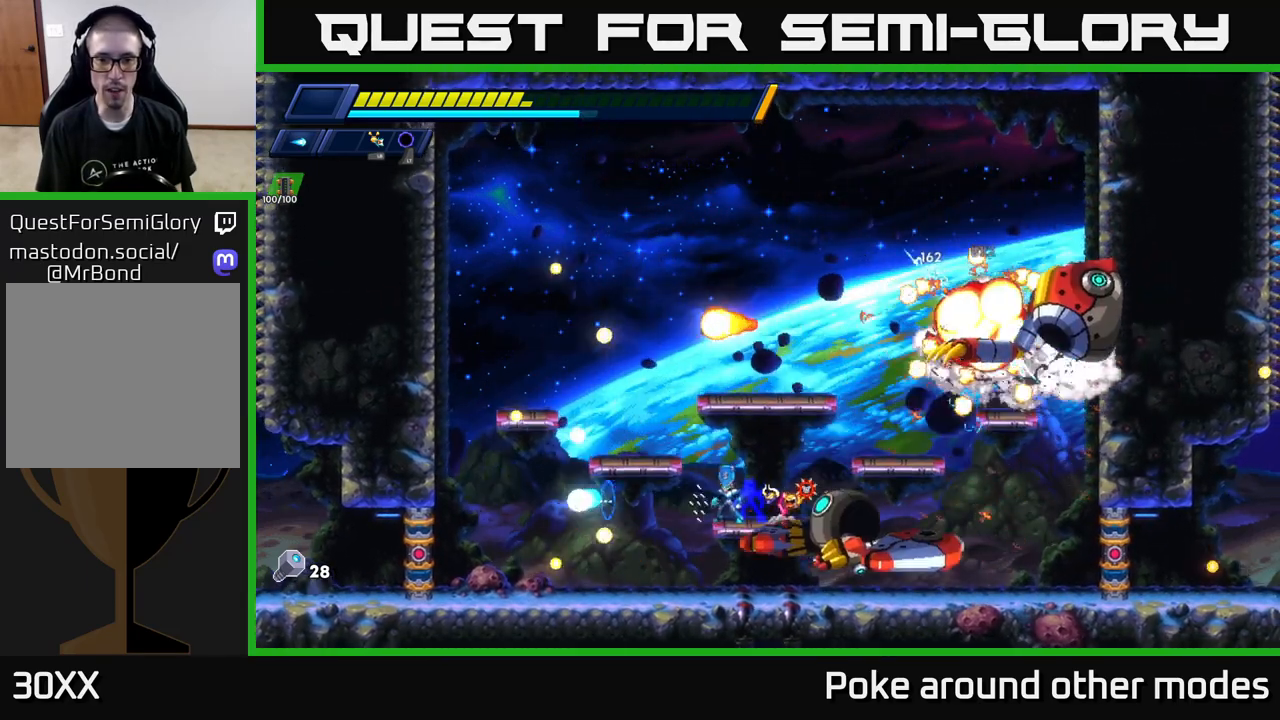
{"buttons": [], "left_stick": "center", "right_stick": "center", "events": [[150, "R2", "up"], [183, "A", "up"], [333, "left_stick", "right"], [467, "left_stick", "center"]]}
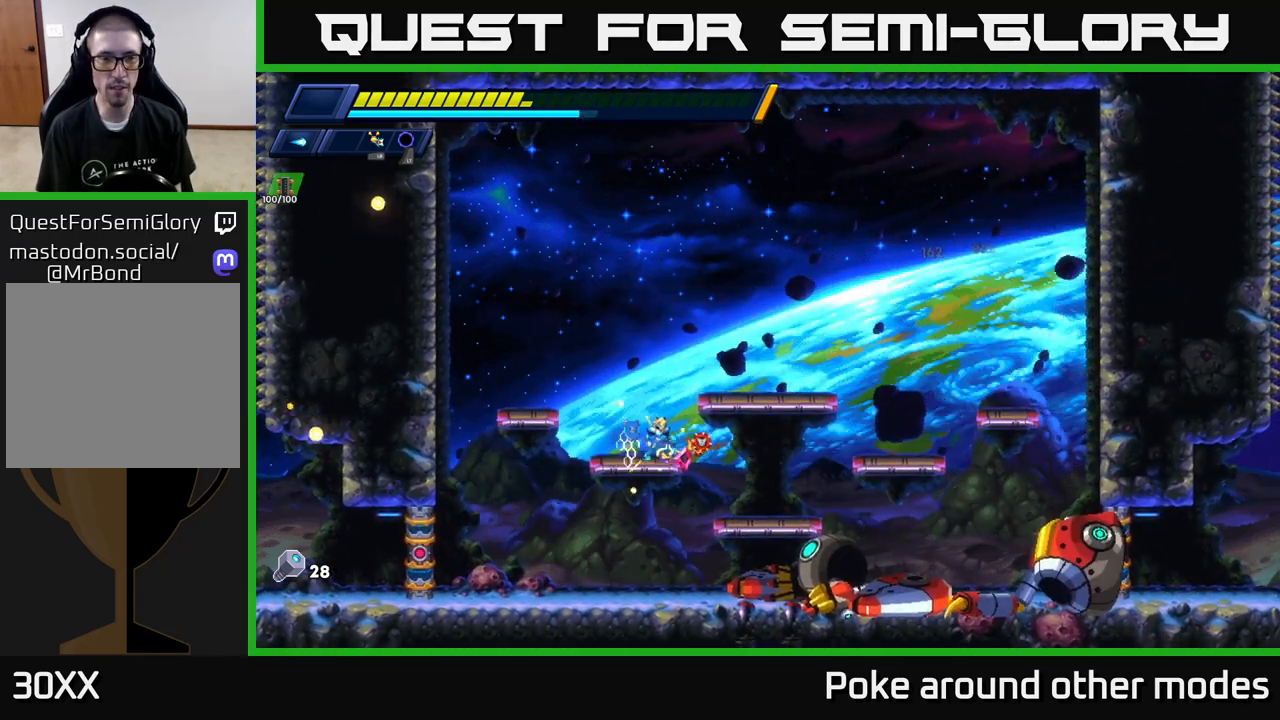
{"buttons": [], "left_stick": "right", "right_stick": "center", "events": [[83, "A", "down"], [83, "R2", "down"], [133, "left_stick", "right"], [333, "R2", "up"], [350, "A", "up"]]}
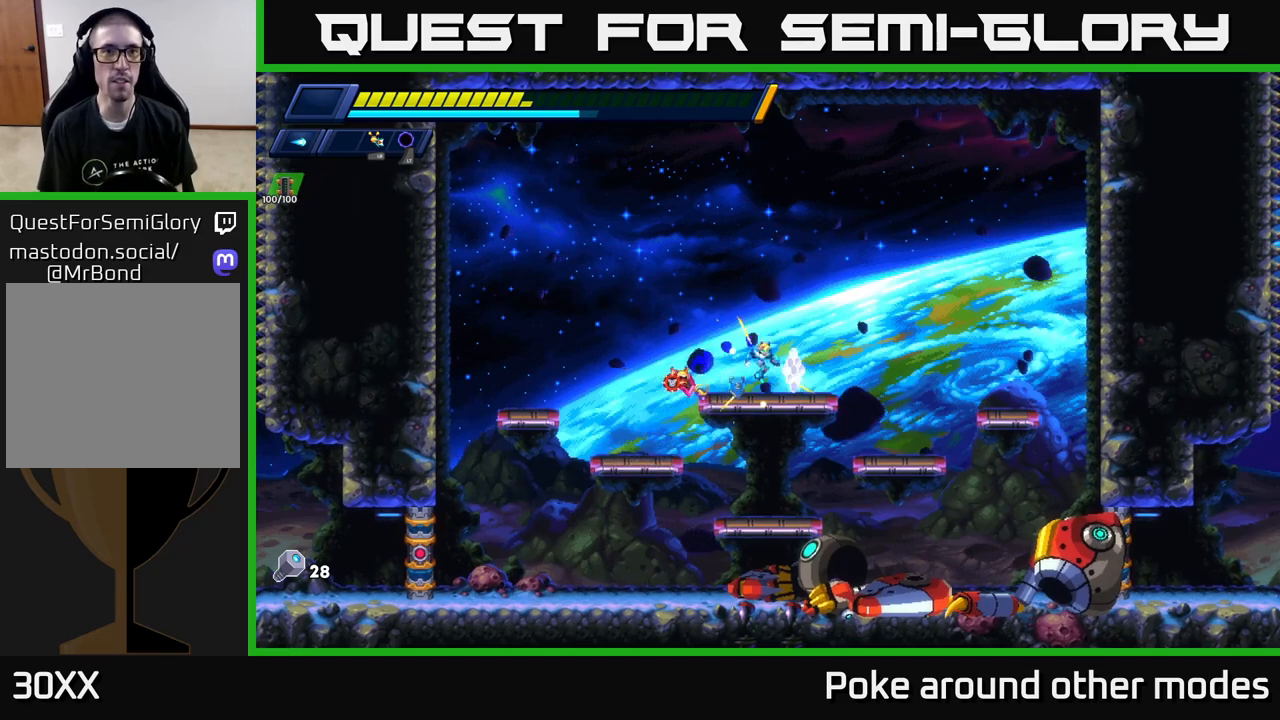
{"buttons": ["A", "R2"], "left_stick": "left", "right_stick": "center", "events": [[167, "A", "down"], [167, "R2", "down"], [167, "left_stick", "left"]]}
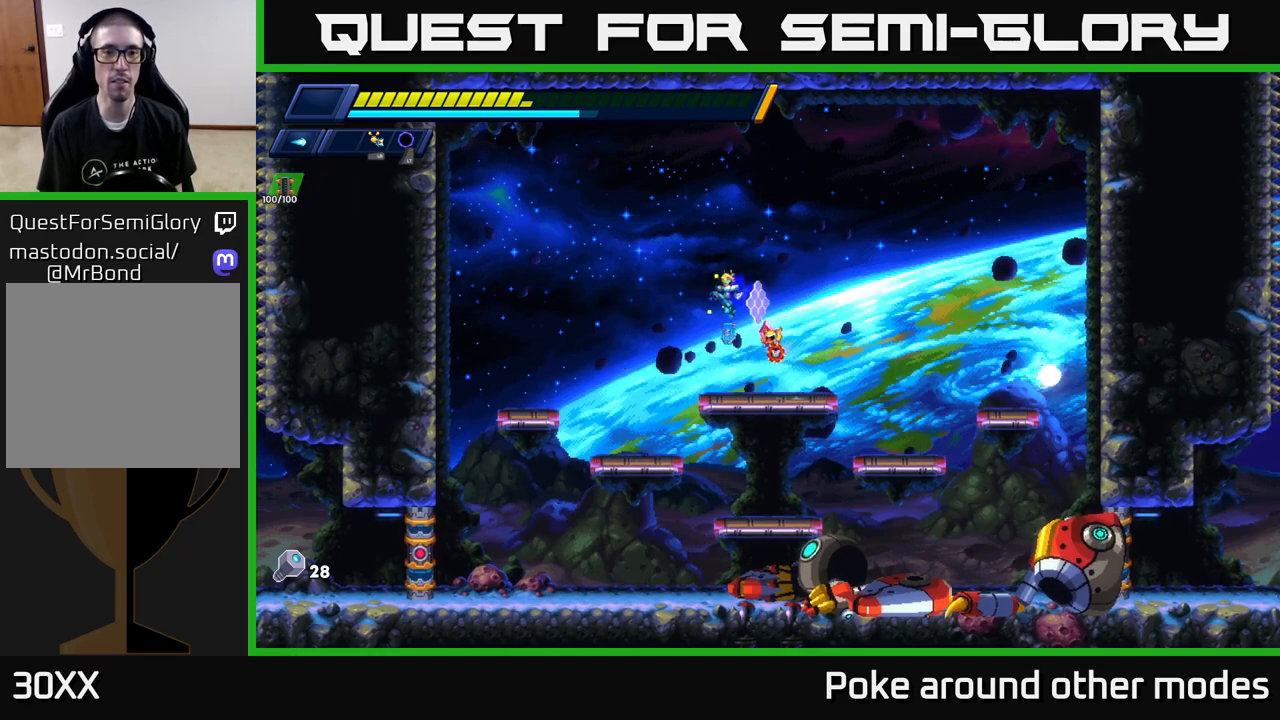
{"buttons": [], "left_stick": "left", "right_stick": "center", "events": [[67, "A", "up"], [117, "R2", "up"], [200, "R2", "down"], [250, "A", "down"], [300, "R2", "up"], [317, "A", "up"]]}
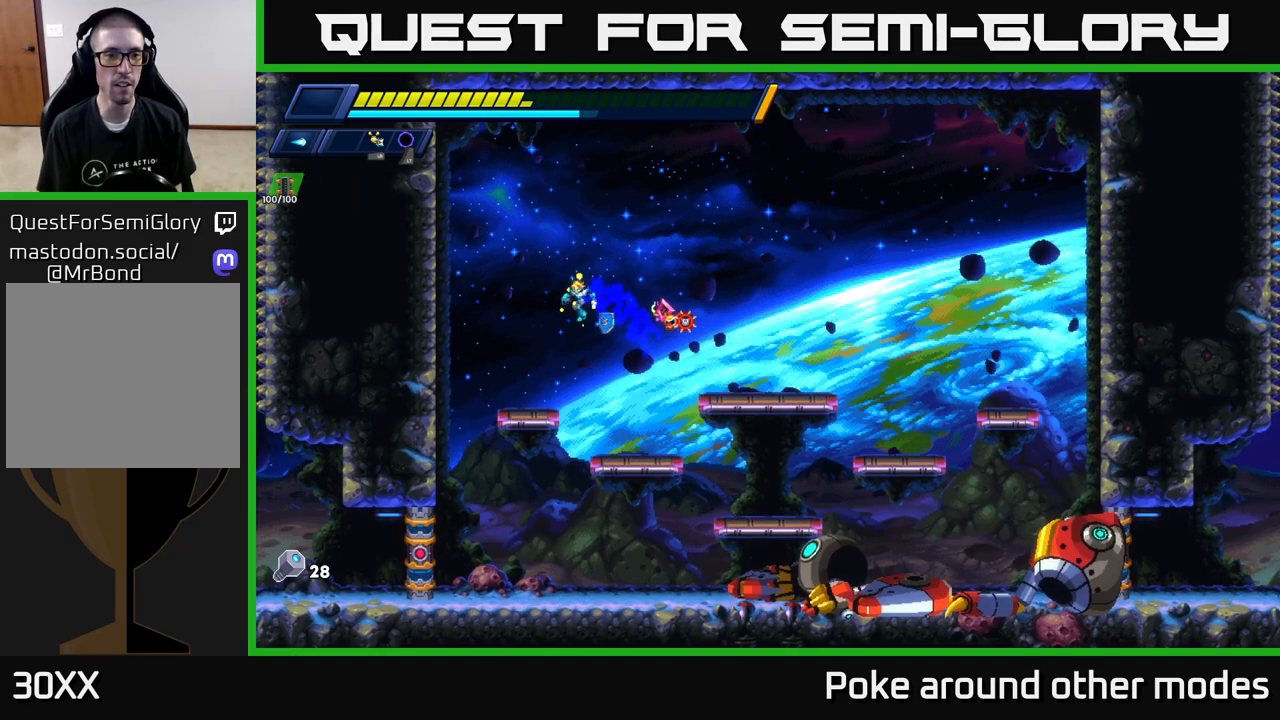
{"buttons": [], "left_stick": "center", "right_stick": "center", "events": [[233, "left_stick", "center"], [317, "left_stick", "right"], [467, "left_stick", "center"]]}
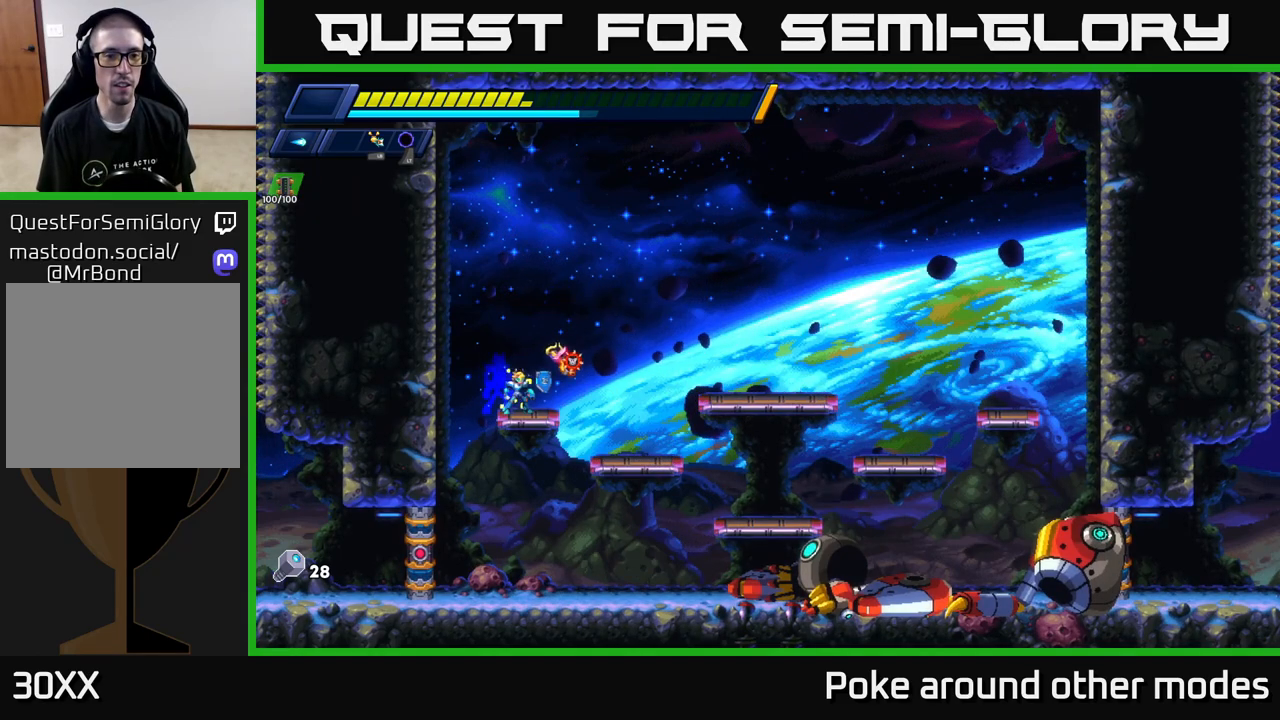
{"buttons": [], "left_stick": "center", "right_stick": "center", "events": []}
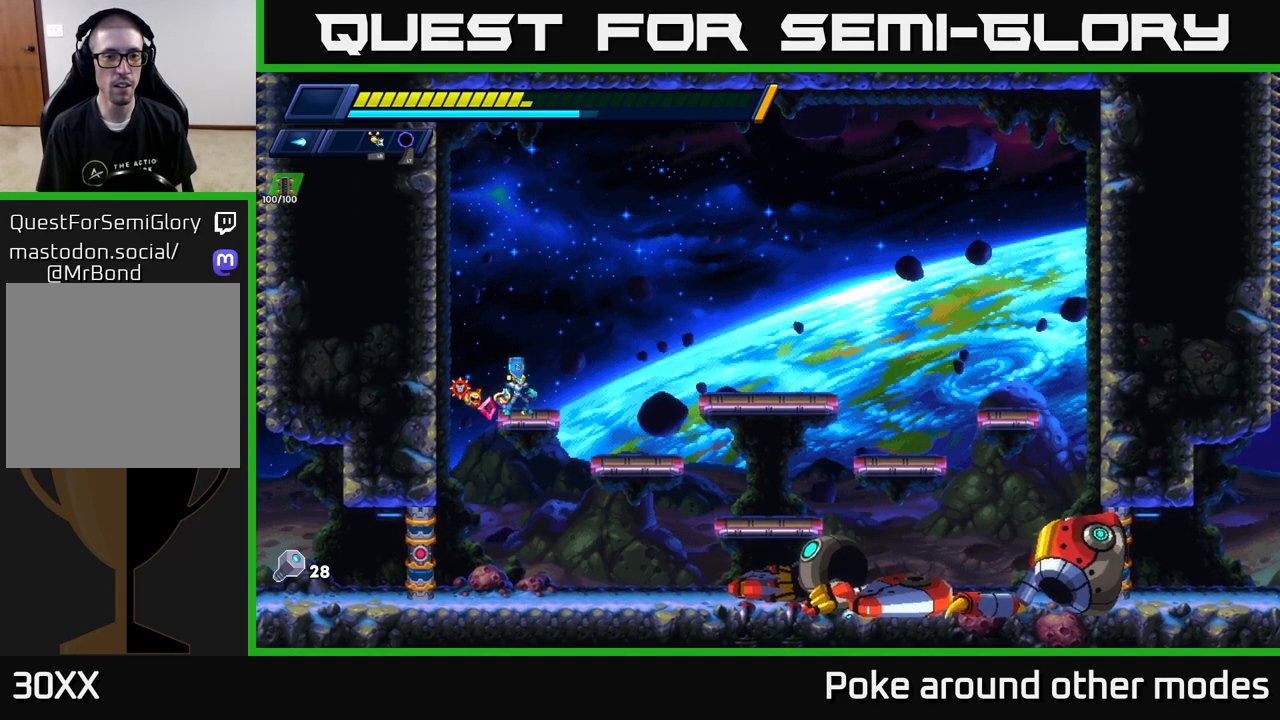
{"buttons": [], "left_stick": "center", "right_stick": "center", "events": []}
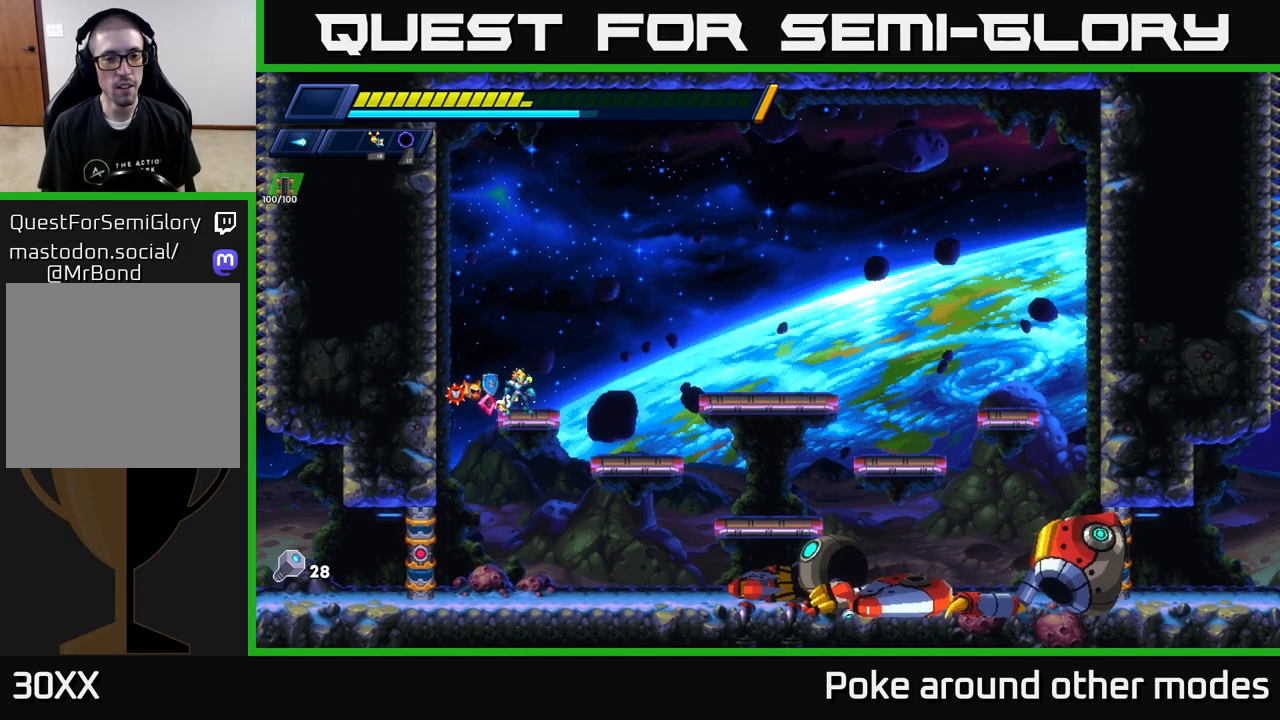
{"buttons": [], "left_stick": "center", "right_stick": "center", "events": []}
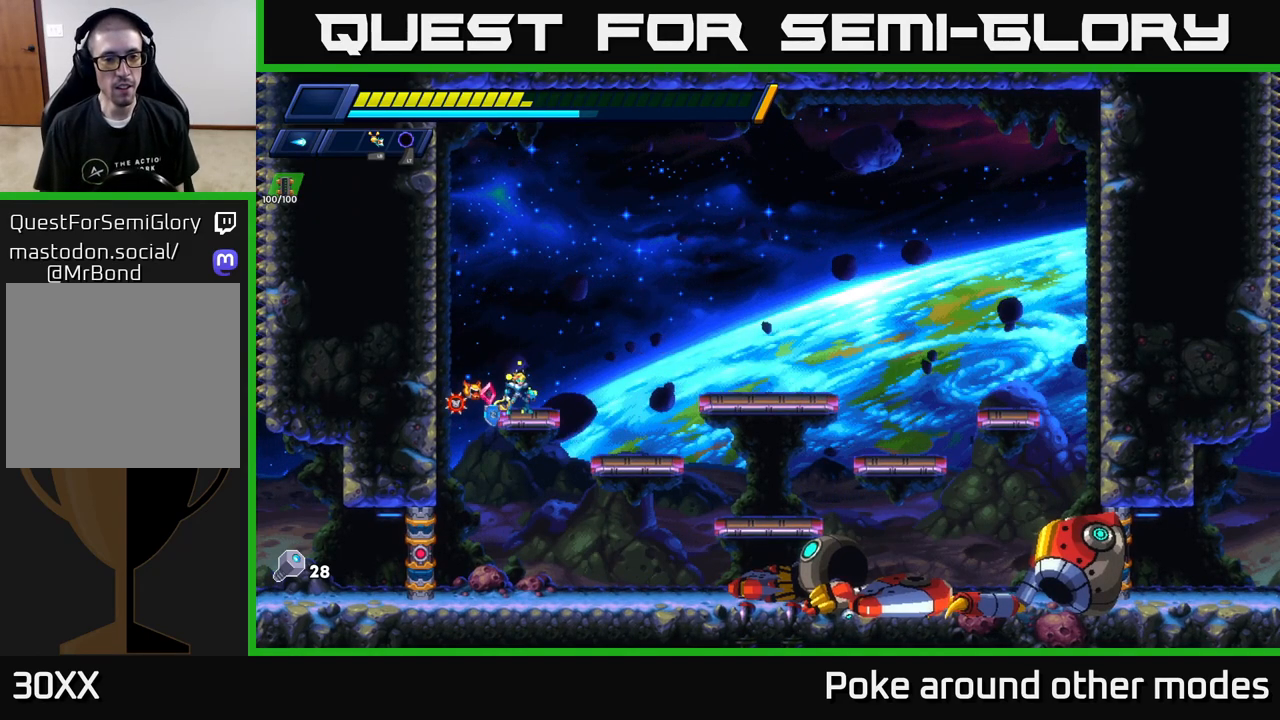
{"buttons": [], "left_stick": "center", "right_stick": "center", "events": []}
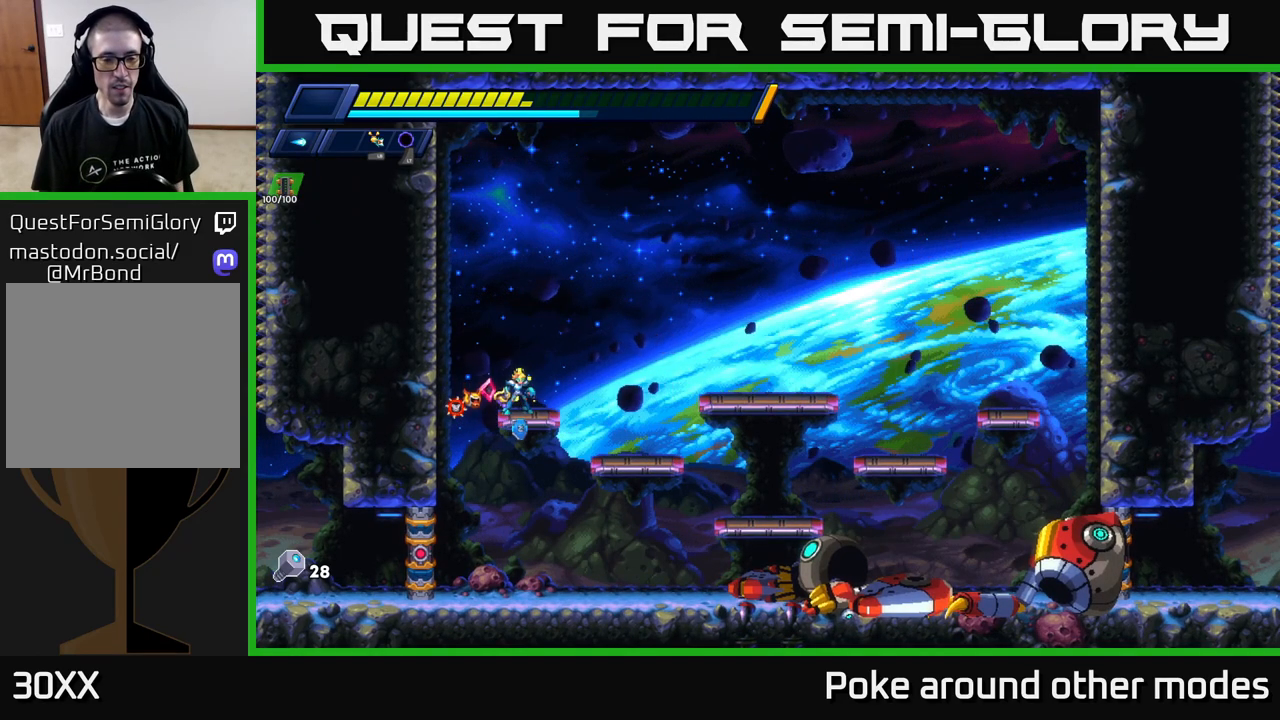
{"buttons": [], "left_stick": "center", "right_stick": "center", "events": []}
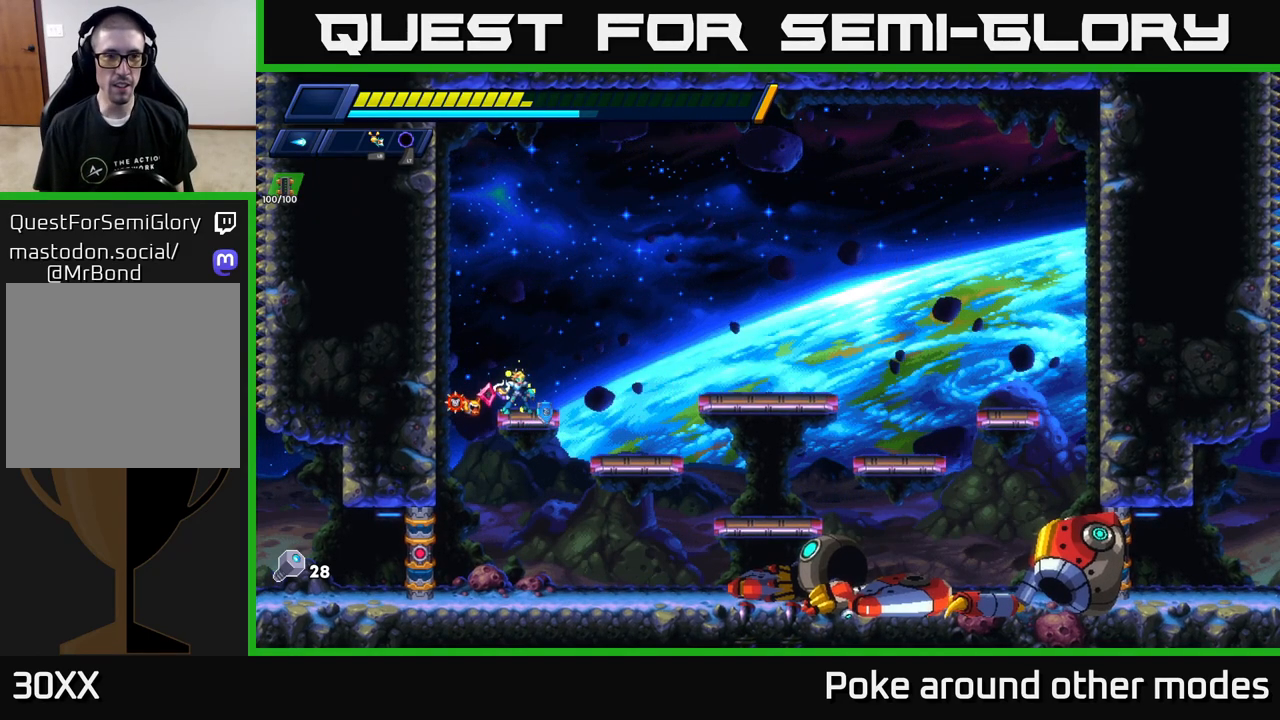
{"buttons": [], "left_stick": "center", "right_stick": "center", "events": []}
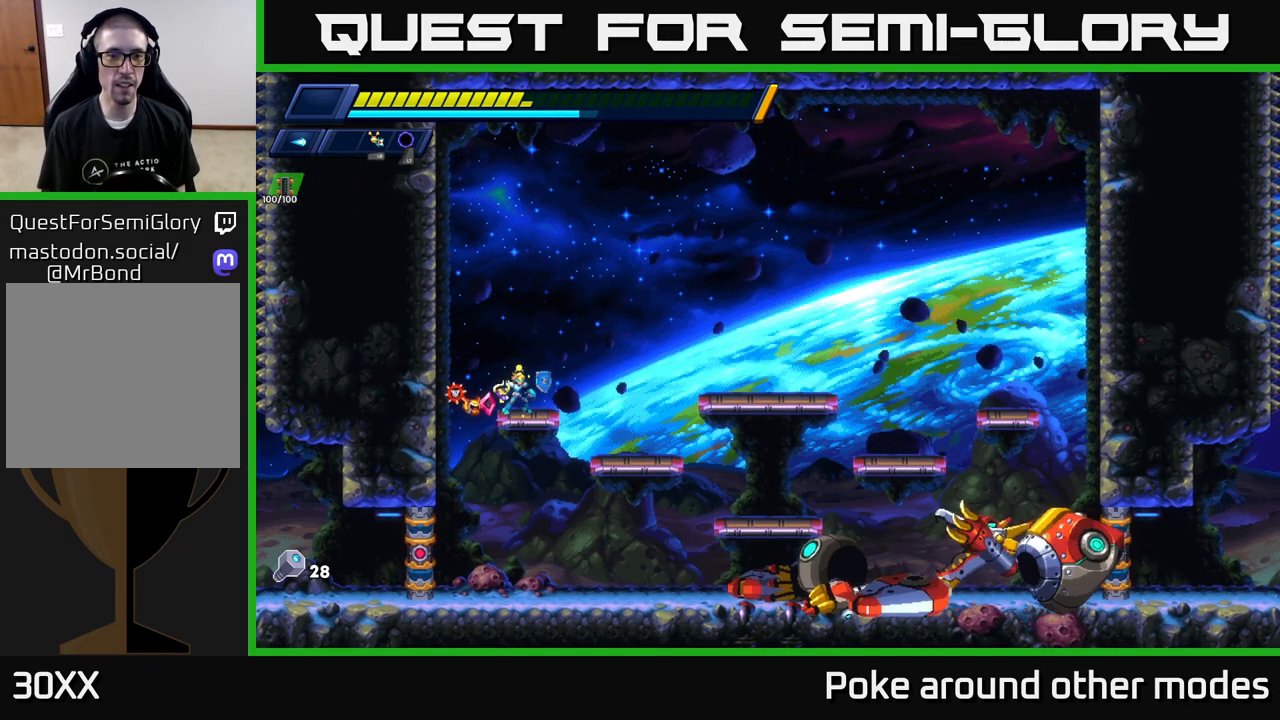
{"buttons": ["A"], "left_stick": "down", "right_stick": "center", "events": [[433, "left_stick", "down"], [467, "A", "down"]]}
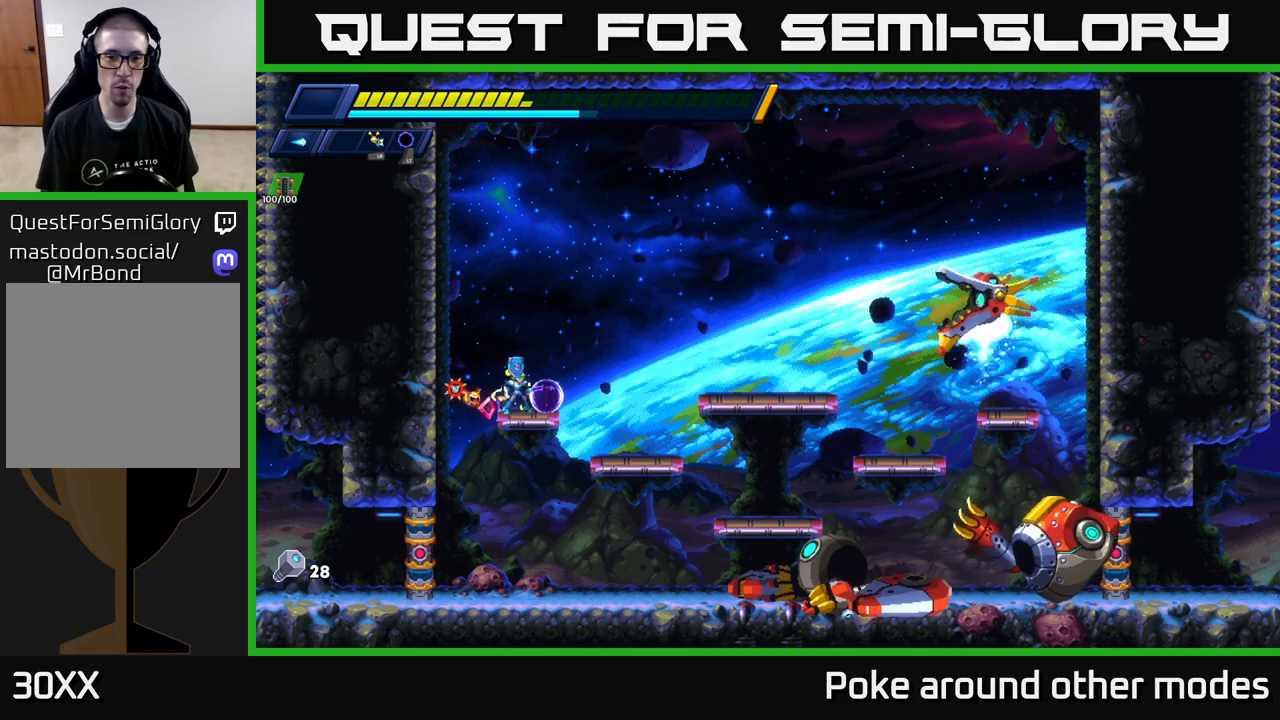
{"buttons": ["A"], "left_stick": "up-right", "right_stick": "center", "events": [[67, "X", "down"], [67, "left_stick", "right"], [83, "A", "up"], [167, "X", "up"], [233, "X", "down"], [283, "X", "up"], [367, "X", "down"], [400, "left_stick", "up-right"], [433, "X", "up"], [500, "A", "down"]]}
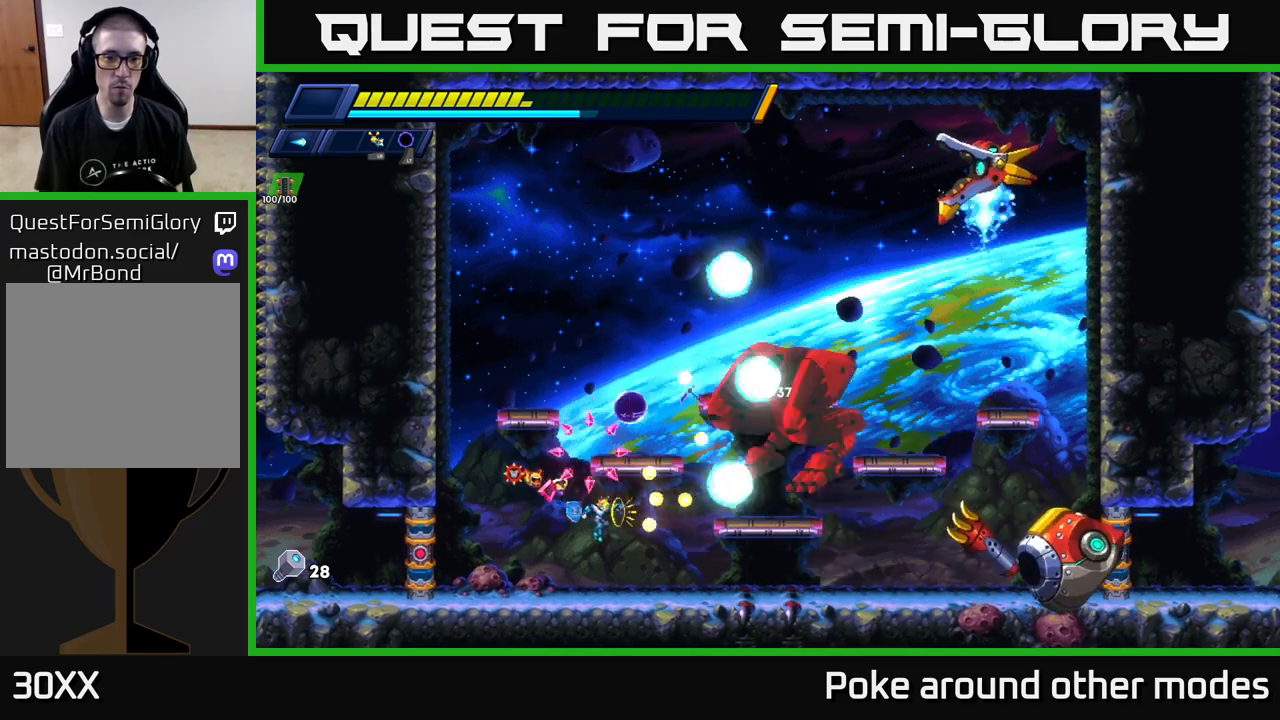
{"buttons": ["X"], "left_stick": "center", "right_stick": "center", "events": [[17, "X", "down"], [67, "X", "up"], [83, "left_stick", "center"], [100, "A", "up"], [167, "X", "down"], [250, "X", "up"], [317, "X", "down"], [383, "X", "up"], [467, "X", "down"]]}
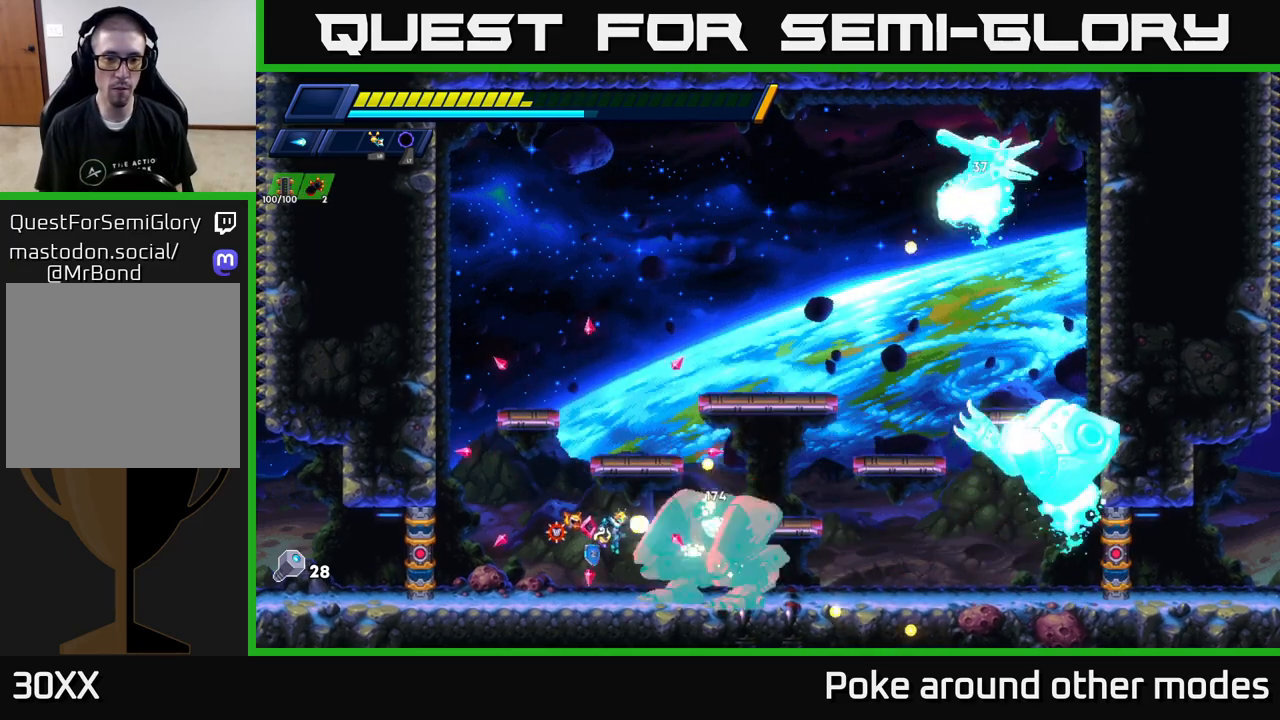
{"buttons": ["R2"], "left_stick": "right", "right_stick": "center", "events": [[33, "X", "up"], [83, "L1", "down"], [150, "L1", "up"], [267, "left_stick", "right"], [283, "R2", "down"], [367, "R2", "up"], [433, "R2", "down"]]}
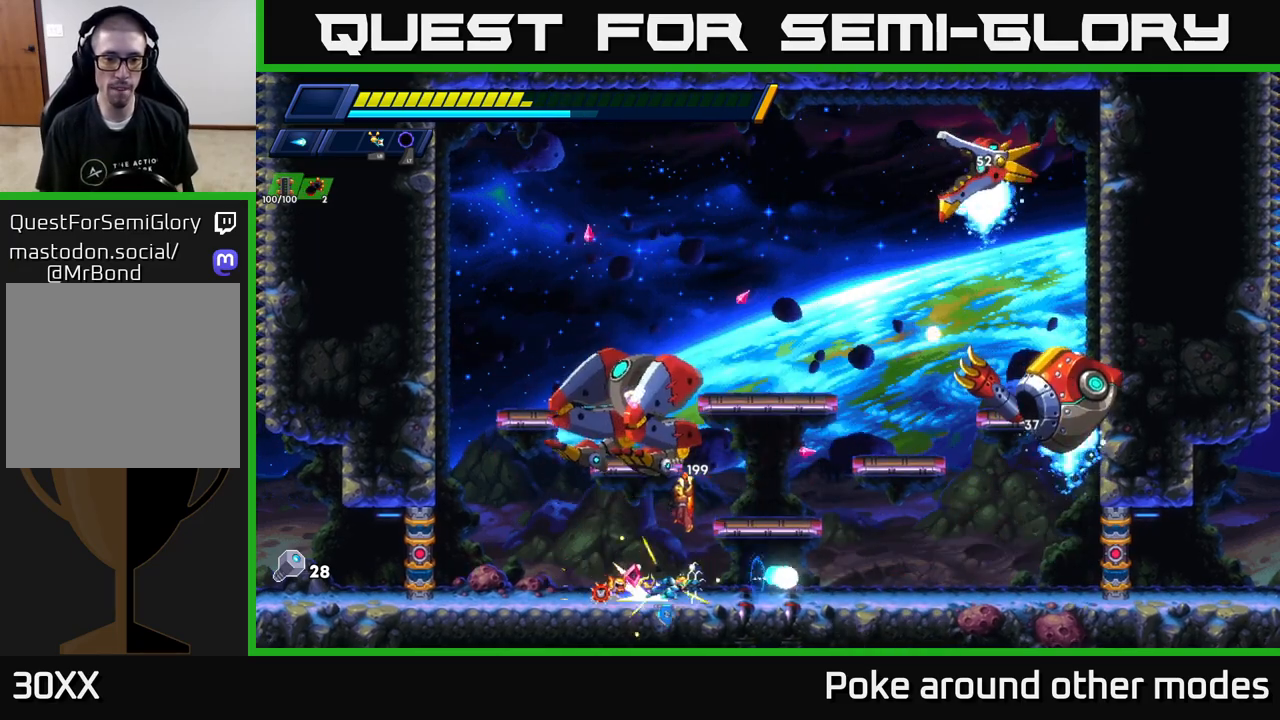
{"buttons": ["R2"], "left_stick": "center", "right_stick": "center", "events": [[200, "left_stick", "left"], [217, "R2", "up"], [300, "L1", "down"], [317, "X", "down"], [367, "X", "up"], [400, "left_stick", "center"], [417, "L1", "up"], [500, "R2", "down"]]}
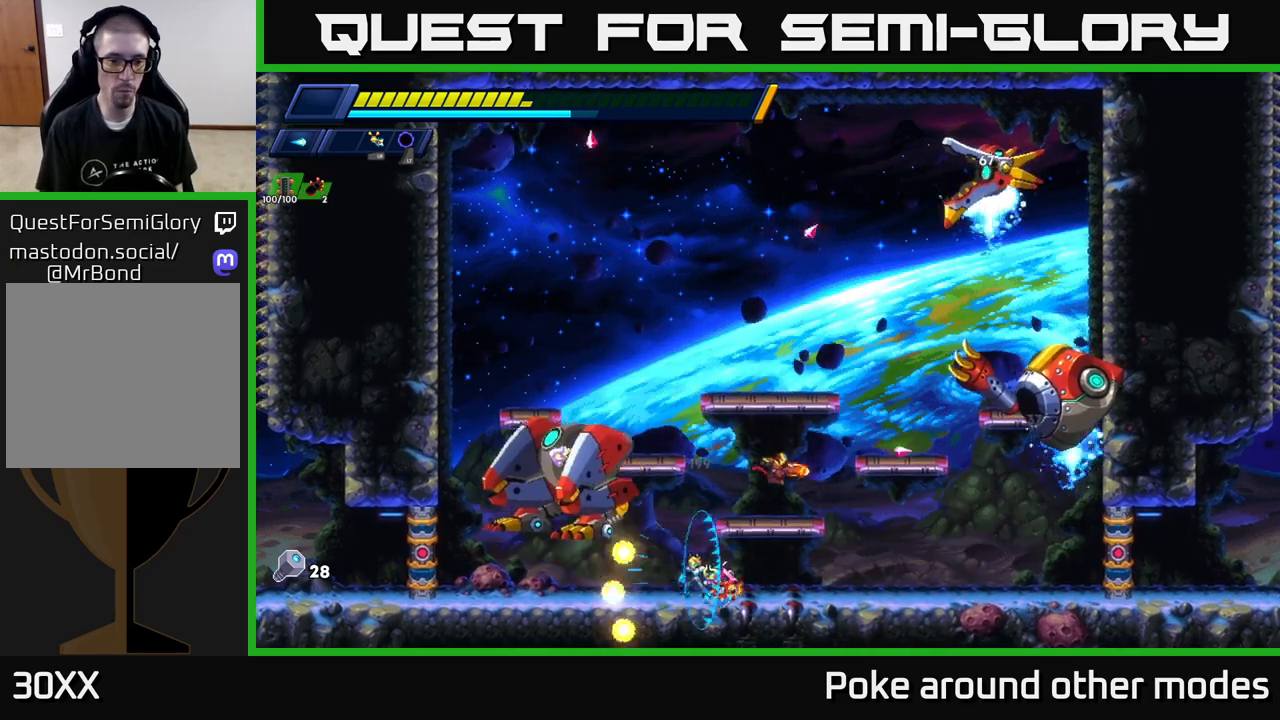
{"buttons": ["X"], "left_stick": "down-right", "right_stick": "center", "events": [[17, "X", "down"], [17, "left_stick", "right"], [83, "R2", "up"], [83, "X", "up"], [183, "R2", "down"], [183, "X", "down"], [250, "R2", "up"], [250, "X", "up"], [367, "X", "down"], [367, "left_stick", "left"], [400, "X", "up"], [483, "X", "down"], [500, "left_stick", "down-right"]]}
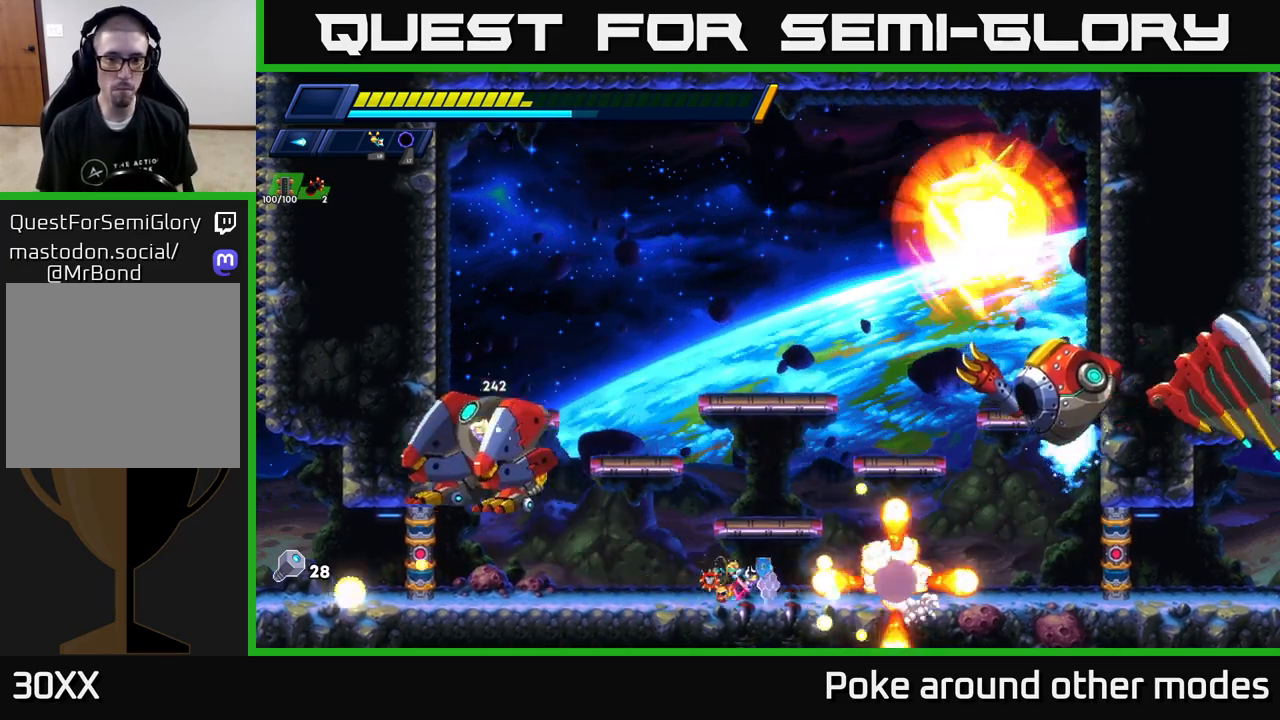
{"buttons": [], "left_stick": "right", "right_stick": "center", "events": [[17, "left_stick", "right"], [50, "X", "up"], [133, "X", "down"], [233, "X", "up"], [300, "X", "down"], [417, "X", "up"]]}
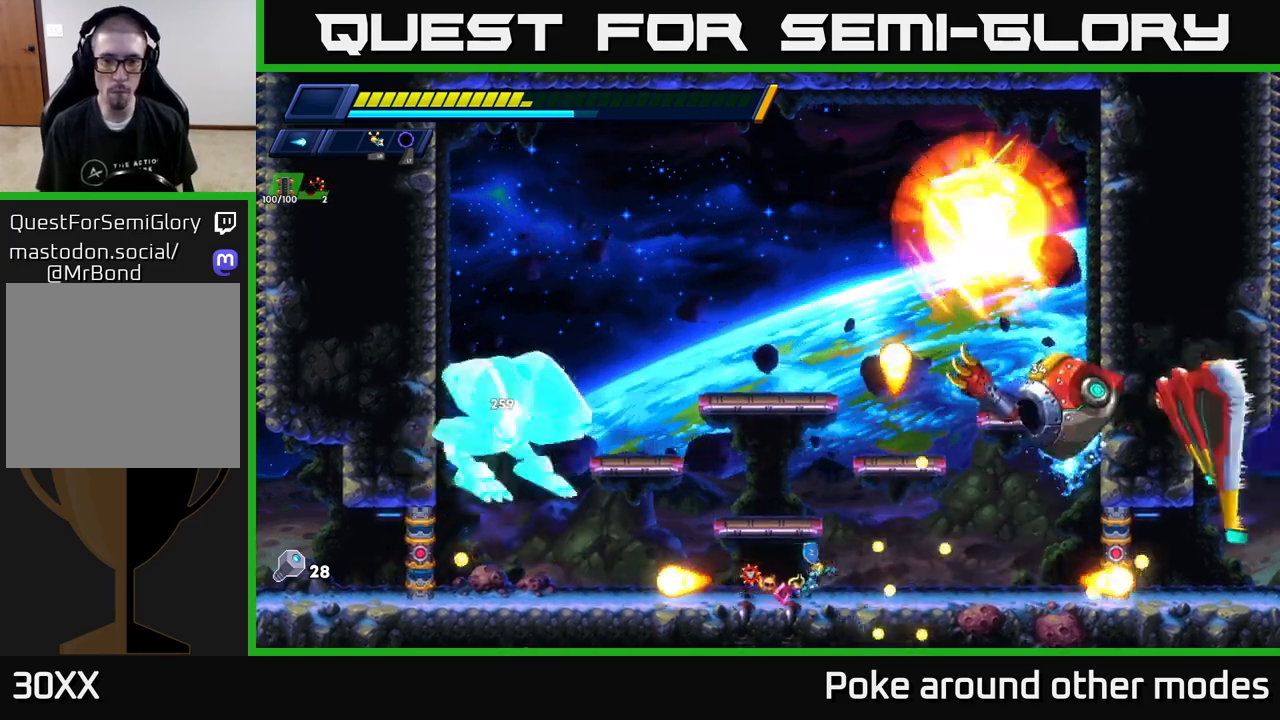
{"buttons": [], "left_stick": "center", "right_stick": "center", "events": [[67, "L1", "down"], [133, "left_stick", "left"], [150, "L1", "up"], [233, "X", "down"], [333, "X", "up"], [400, "R2", "down"], [400, "left_stick", "center"], [433, "X", "down"], [467, "R2", "up"], [483, "X", "up"]]}
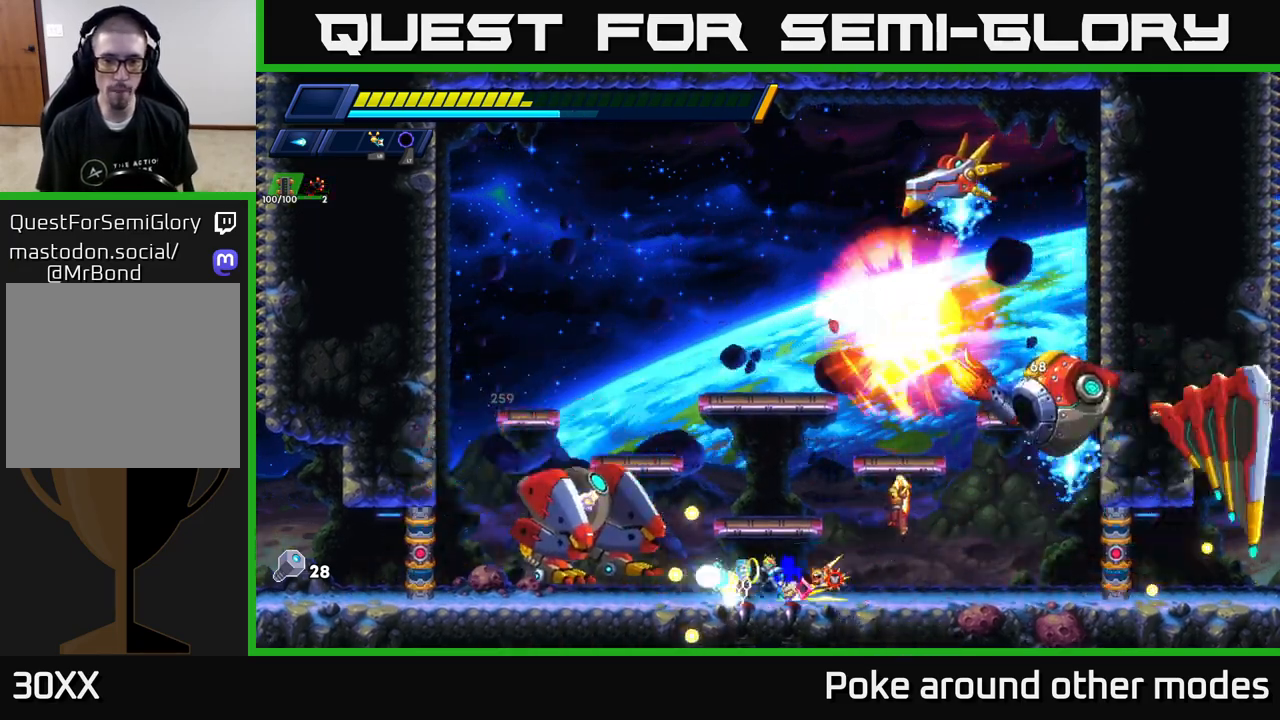
{"buttons": ["R2"], "left_stick": "left", "right_stick": "center", "events": [[50, "X", "down"], [117, "left_stick", "left"], [133, "X", "up"], [217, "X", "down"], [300, "R2", "down"], [317, "X", "up"], [417, "R2", "up"], [483, "R2", "down"]]}
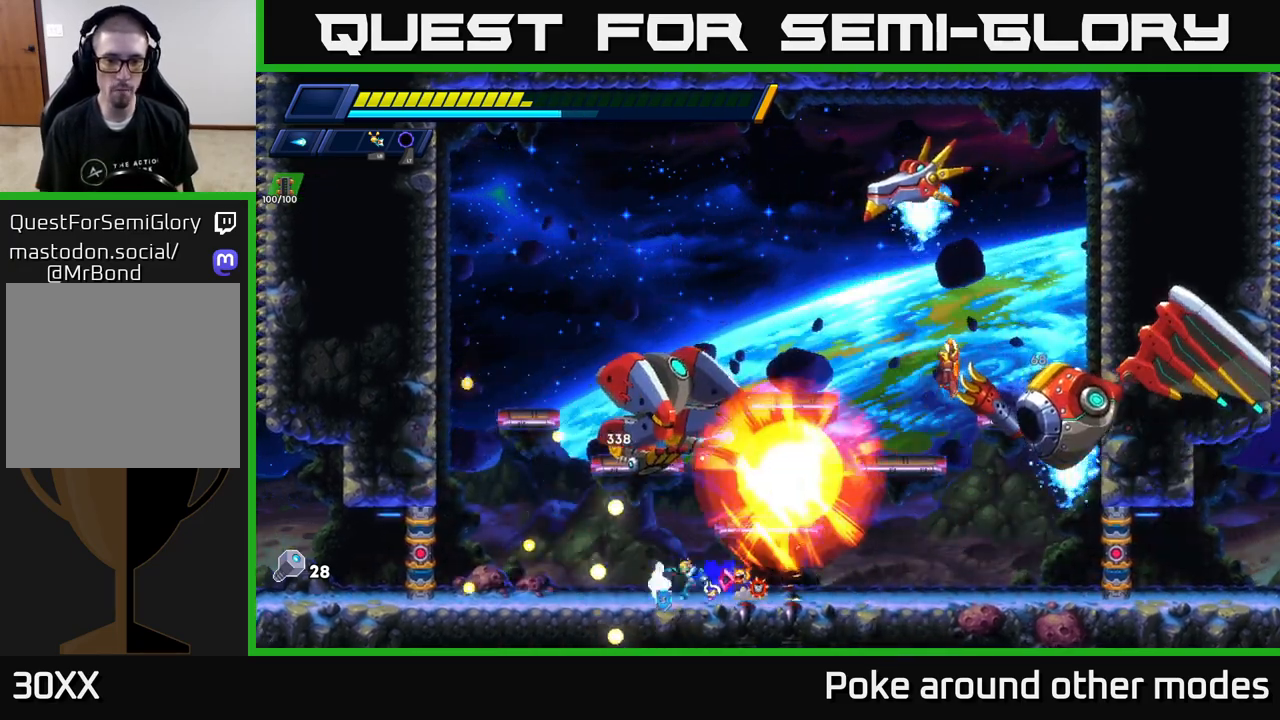
{"buttons": ["A", "R2"], "left_stick": "left", "right_stick": "center", "events": [[417, "A", "down"]]}
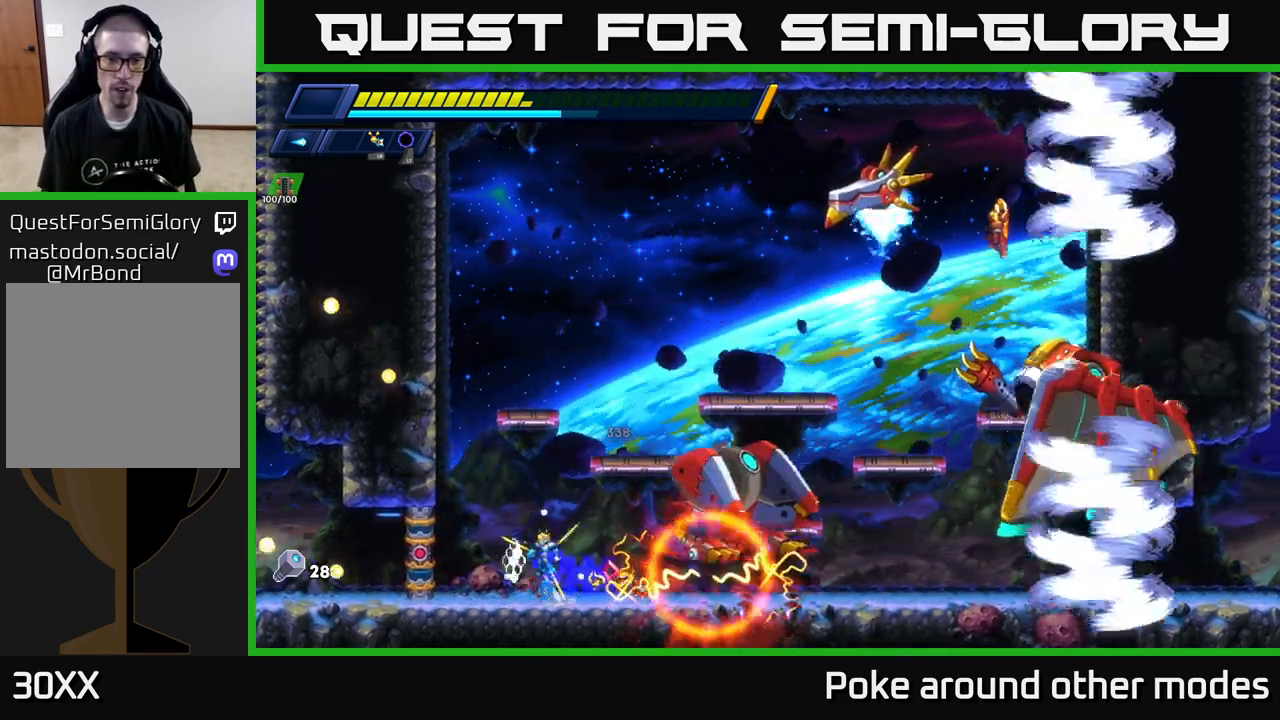
{"buttons": [], "left_stick": "right", "right_stick": "center", "events": [[50, "left_stick", "right"], [133, "X", "down"], [150, "A", "up"], [183, "R2", "up"], [200, "X", "up"], [200, "left_stick", "center"], [267, "X", "down"], [350, "X", "up"], [400, "left_stick", "right"], [417, "X", "down"], [500, "X", "up"]]}
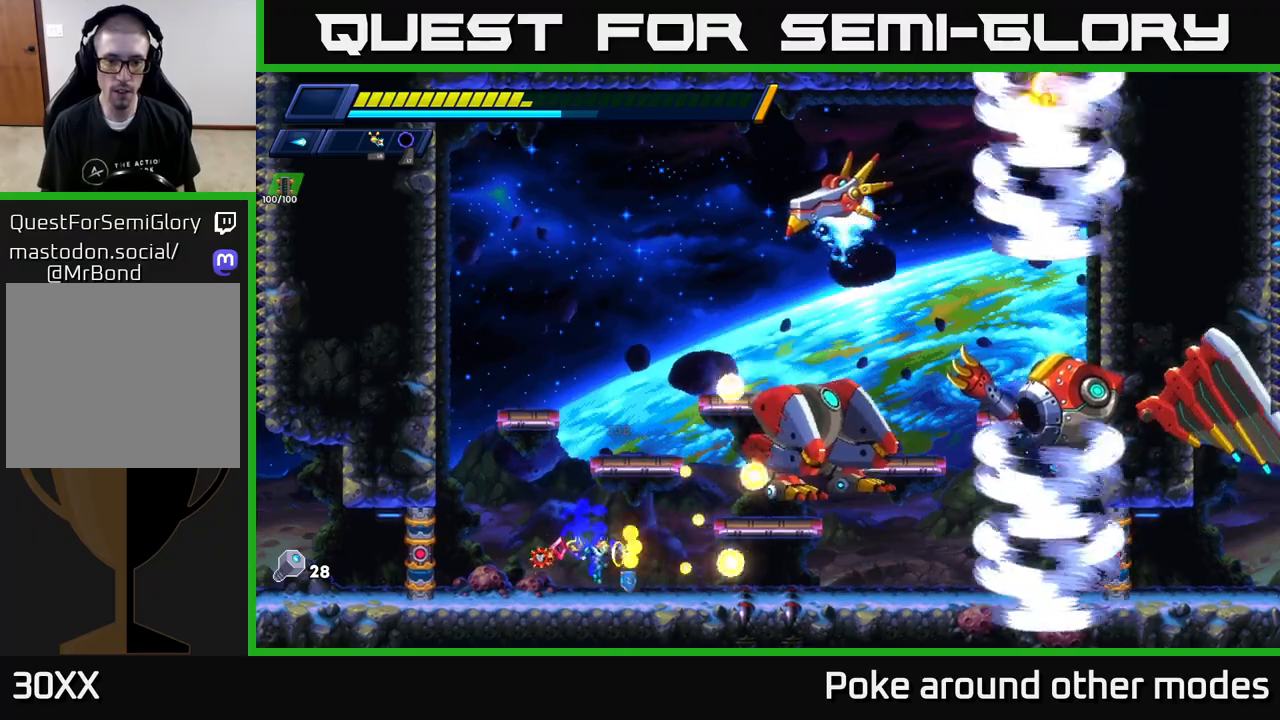
{"buttons": [], "left_stick": "center", "right_stick": "center", "events": [[83, "X", "down"], [150, "X", "up"], [200, "left_stick", "center"], [233, "X", "down"], [300, "X", "up"], [383, "X", "down"], [467, "X", "up"]]}
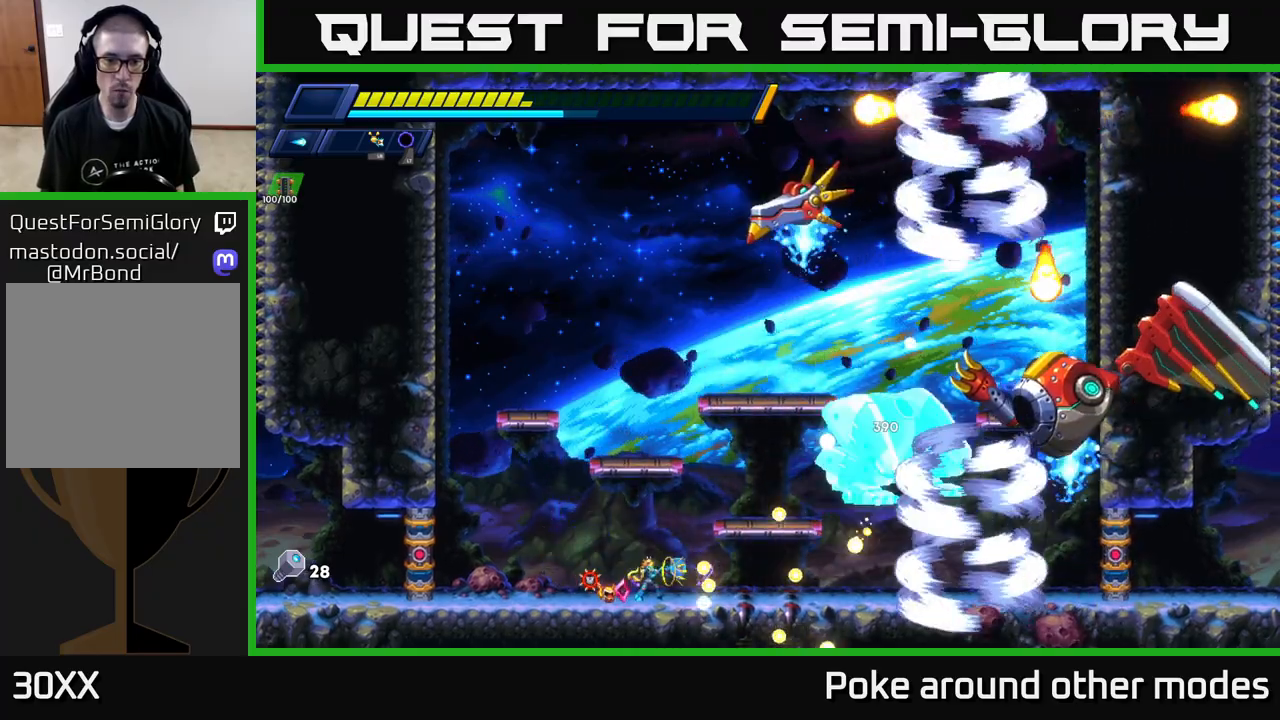
{"buttons": ["A", "R2"], "left_stick": "left", "right_stick": "center", "events": [[33, "X", "down"], [33, "left_stick", "left"], [133, "X", "up"], [200, "X", "down"], [217, "R2", "down"], [300, "X", "up"], [450, "A", "down"]]}
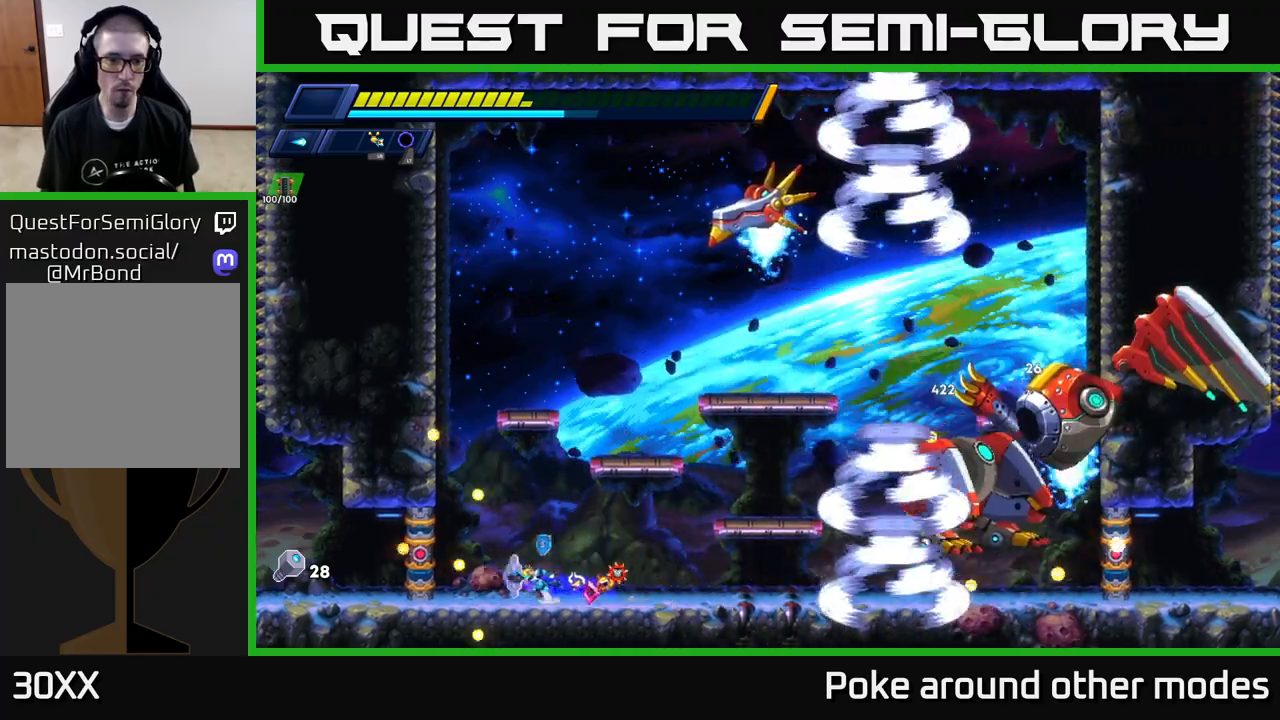
{"buttons": ["R2"], "left_stick": "left", "right_stick": "center", "events": [[100, "A", "up"], [183, "A", "down"], [383, "A", "up"]]}
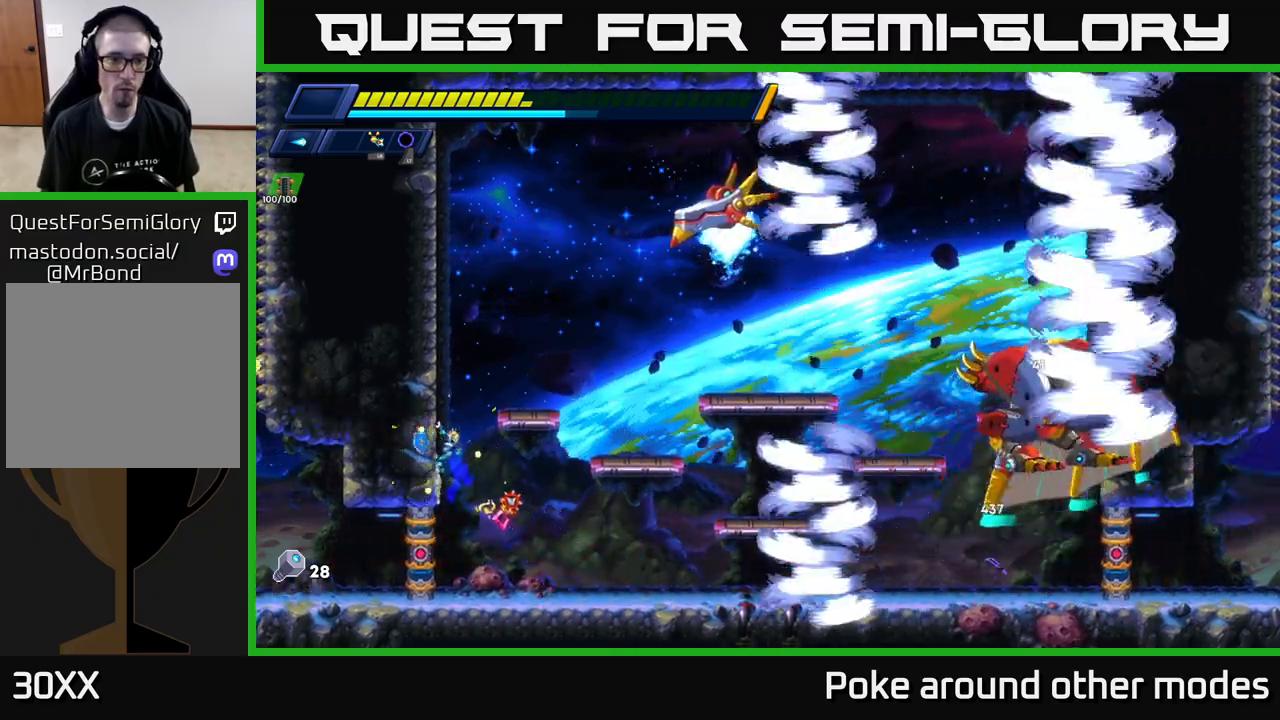
{"buttons": [], "left_stick": "center", "right_stick": "center", "events": [[67, "A", "down"], [67, "left_stick", "right"], [350, "A", "up"], [367, "R2", "up"], [417, "left_stick", "center"]]}
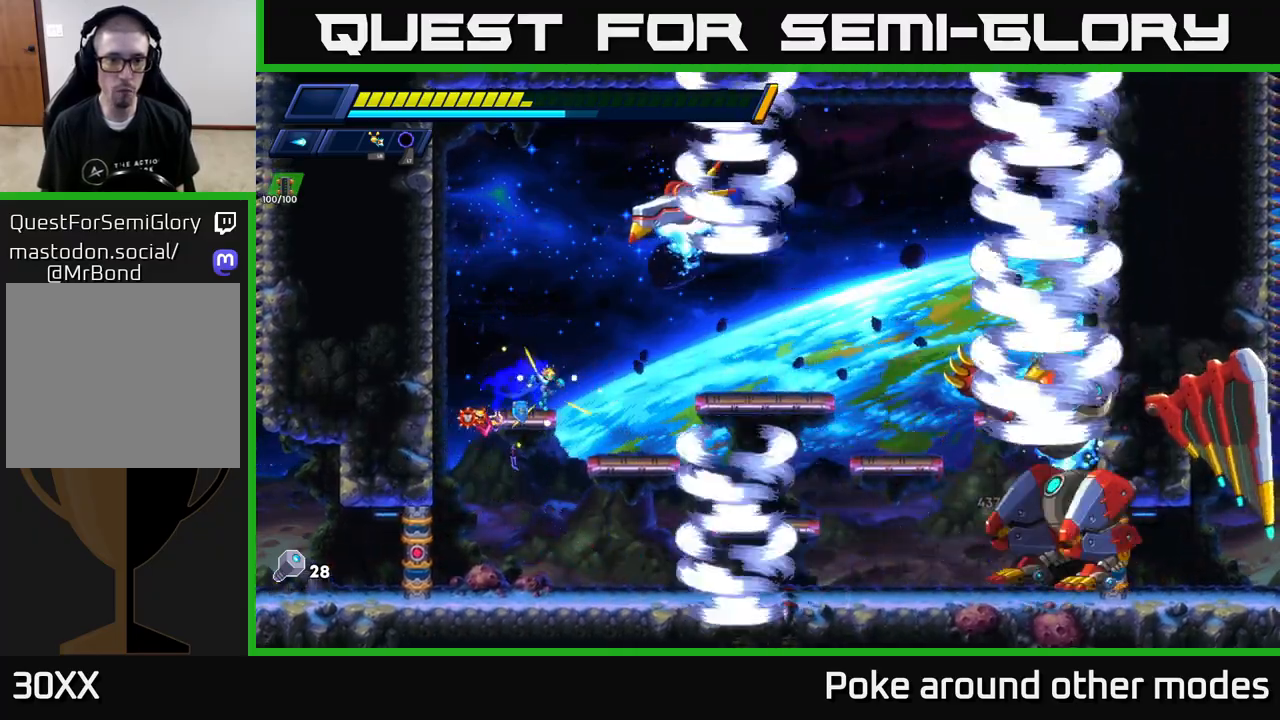
{"buttons": ["X", "R2"], "left_stick": "right", "right_stick": "center", "events": [[83, "left_stick", "right"], [133, "R2", "down"], [167, "A", "down"], [317, "A", "up"], [317, "X", "down"], [433, "X", "up"], [500, "X", "down"]]}
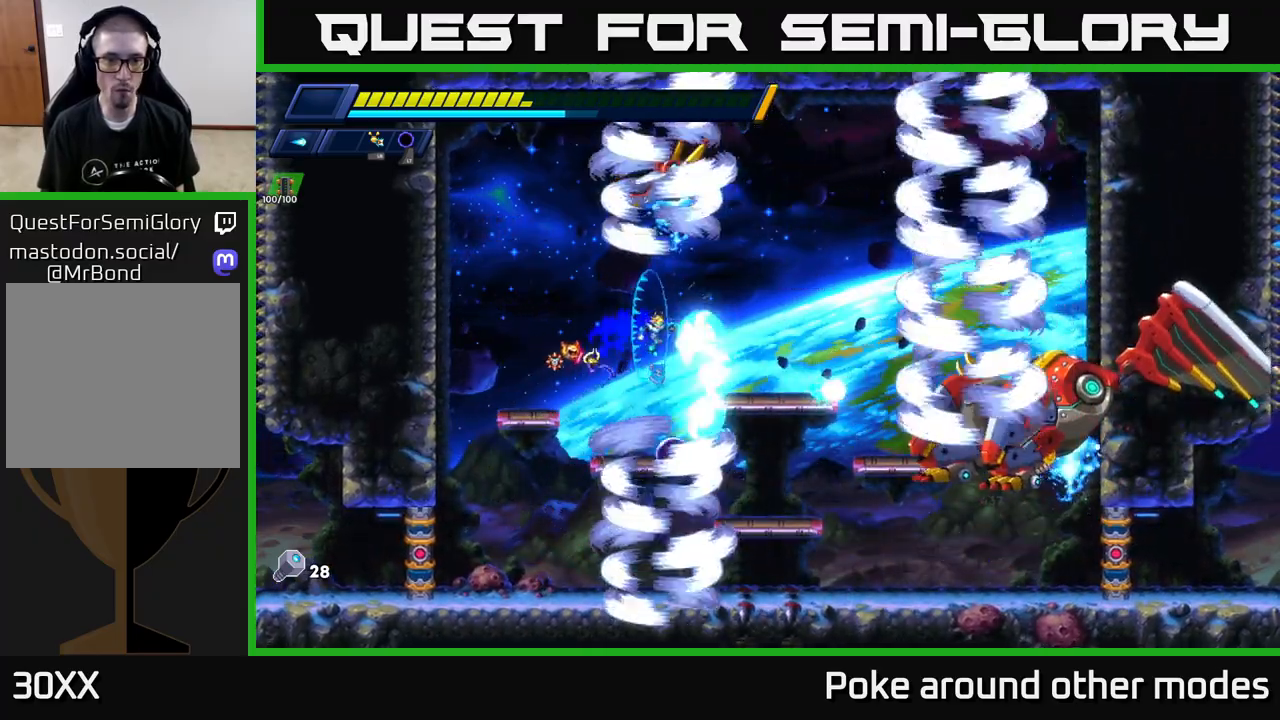
{"buttons": [], "left_stick": "center", "right_stick": "center", "events": [[83, "X", "up"], [150, "X", "down"], [217, "left_stick", "center"], [233, "R2", "up"], [250, "X", "up"], [317, "left_stick", "down"], [367, "A", "down"], [483, "A", "up"], [500, "left_stick", "center"]]}